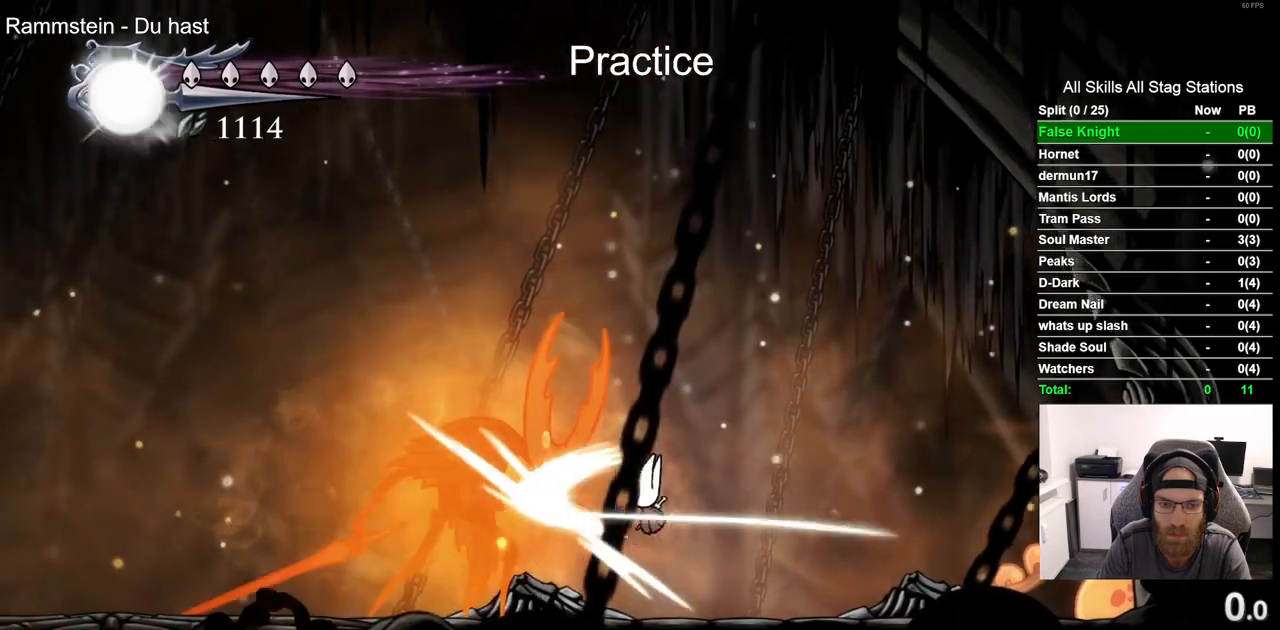
Gameplay with a controller (PlayStation layout); each line is a JSON object with the inputs held at the frame after it (dt_ms = milliseconds from this image to that frame). "events" lists button and stick changes between this image and that frame as [ms after this image, input, new state], when the widget could be followed in between.
{"dt_ms": 500, "buttons": [], "left_stick": "center", "right_stick": "center"}
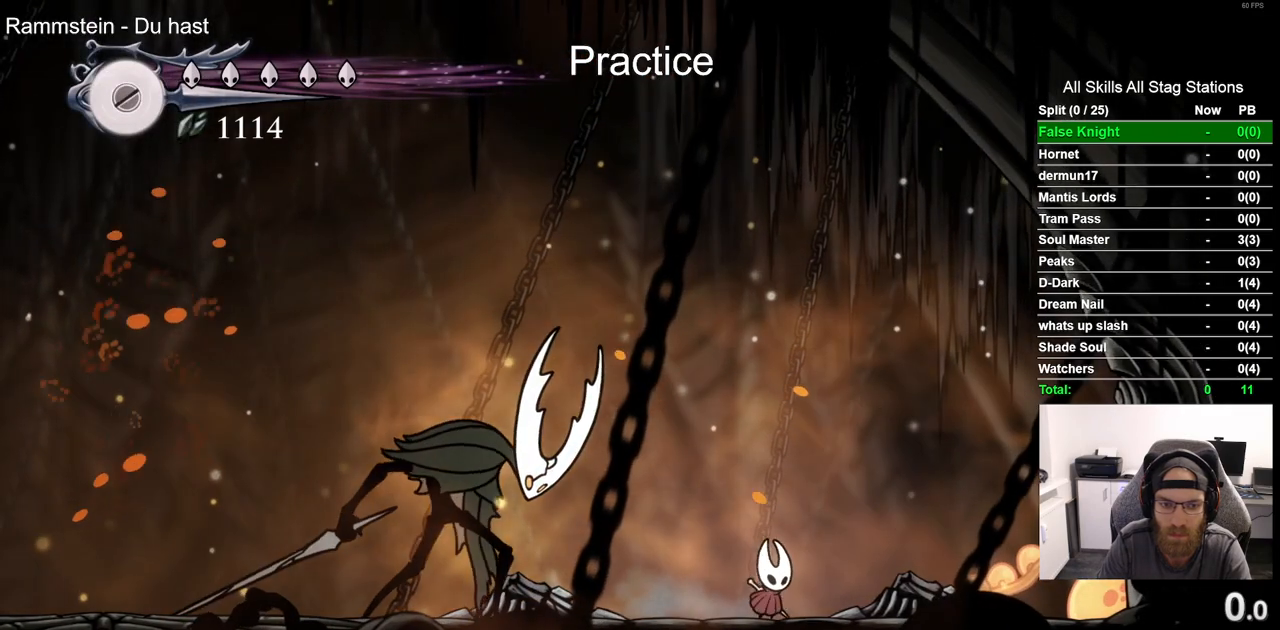
{"dt_ms": 500, "buttons": [], "left_stick": "center", "right_stick": "center", "events": []}
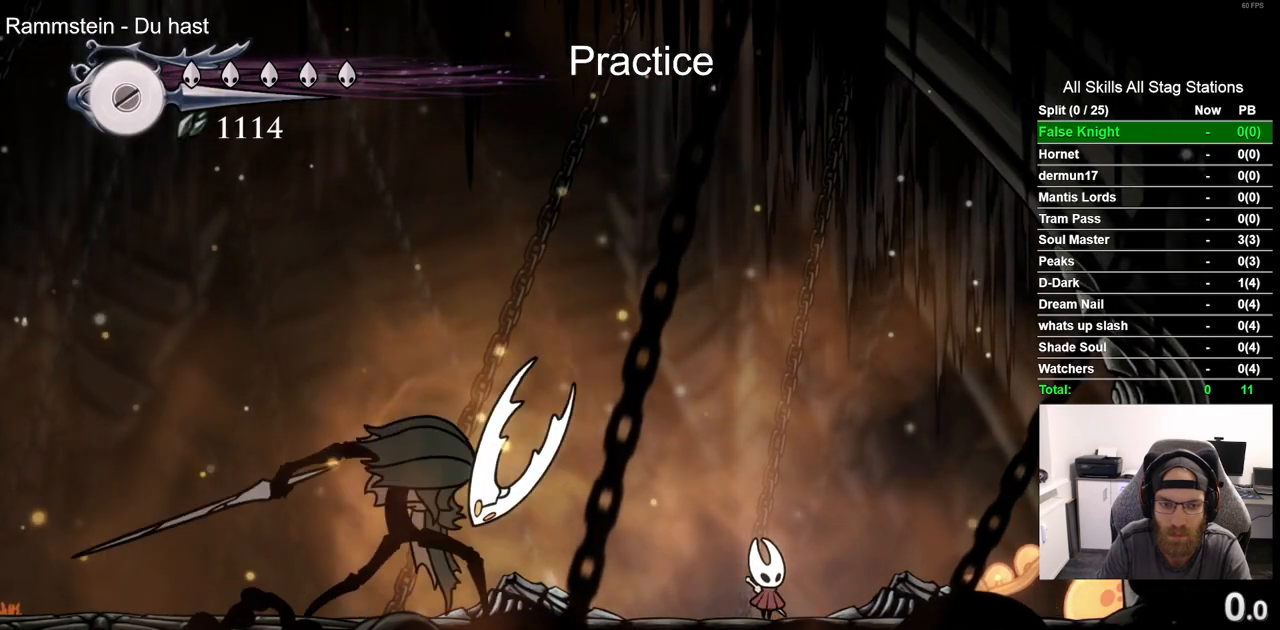
{"dt_ms": 500, "buttons": ["CROSS", "DPAD_RIGHT"], "left_stick": "center", "right_stick": "center", "events": [[367, "CROSS", "down"], [450, "DPAD_RIGHT", "down"]]}
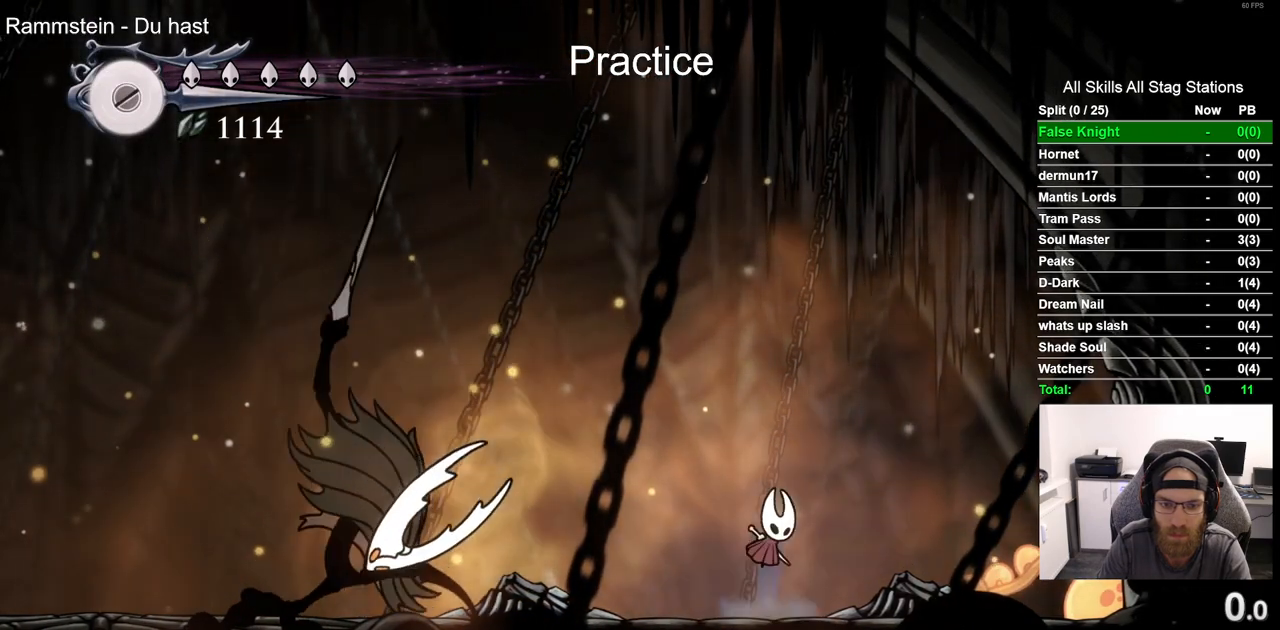
{"dt_ms": 500, "buttons": ["CROSS", "DPAD_LEFT"], "left_stick": "center", "right_stick": "center", "events": [[167, "DPAD_DOWN", "down"], [200, "DPAD_LEFT", "down"], [200, "DPAD_RIGHT", "up"], [217, "DPAD_DOWN", "up"]]}
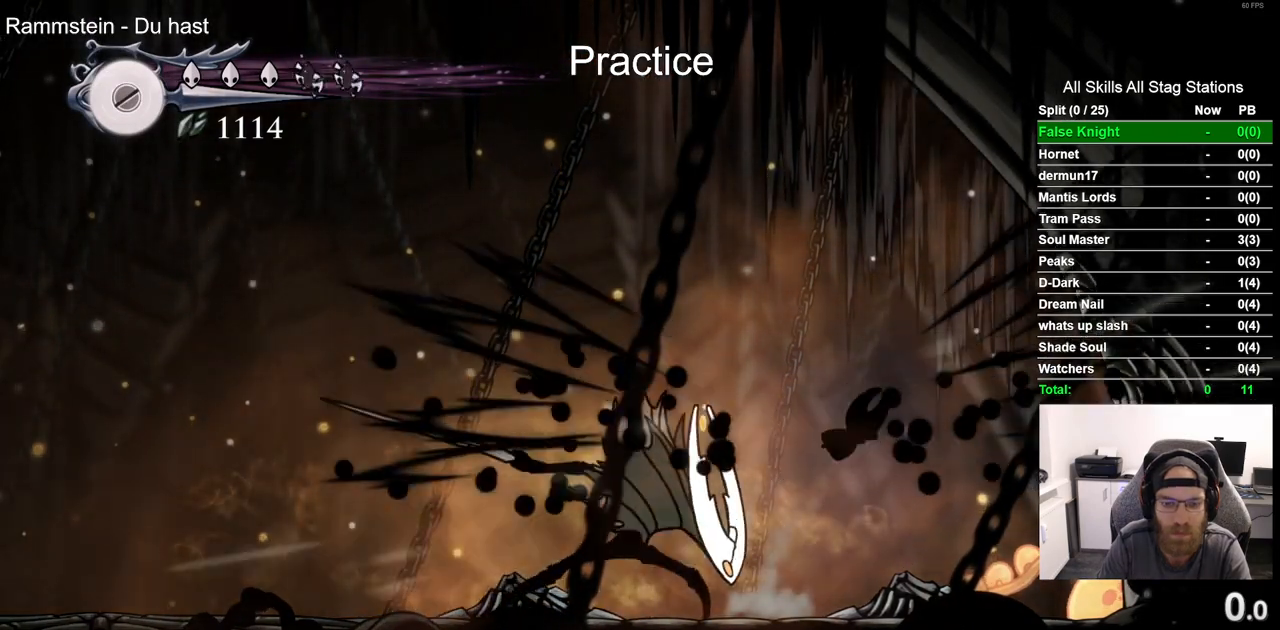
{"dt_ms": 500, "buttons": ["CROSS", "DPAD_LEFT"], "left_stick": "center", "right_stick": "center", "events": [[300, "SQUARE", "down"], [500, "SQUARE", "up"]]}
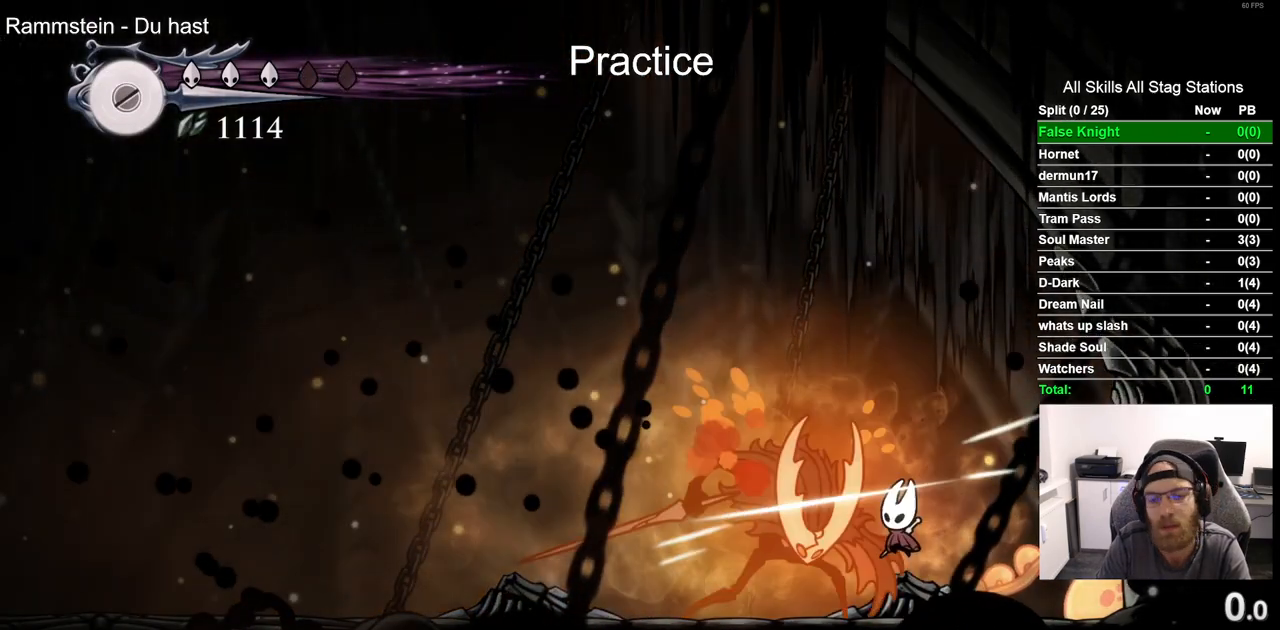
{"dt_ms": 500, "buttons": ["DPAD_LEFT"], "left_stick": "center", "right_stick": "center", "events": [[50, "CROSS", "up"]]}
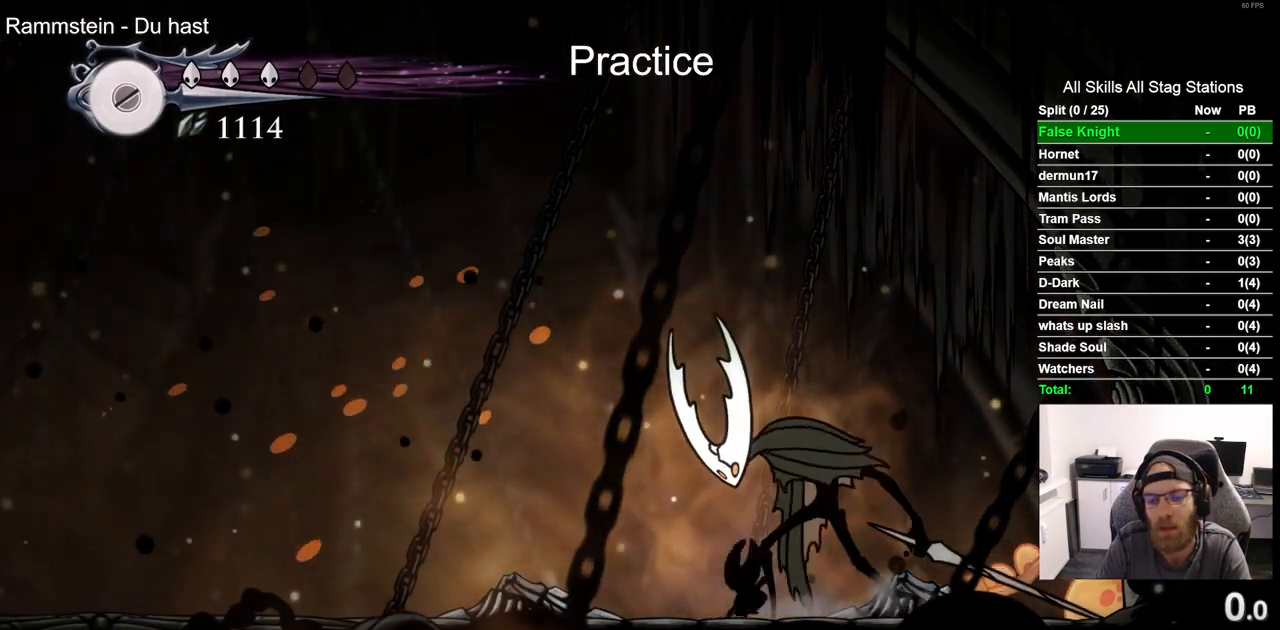
{"dt_ms": 1000, "buttons": ["CROSS", "DPAD_LEFT"], "left_stick": "center", "right_stick": "center"}
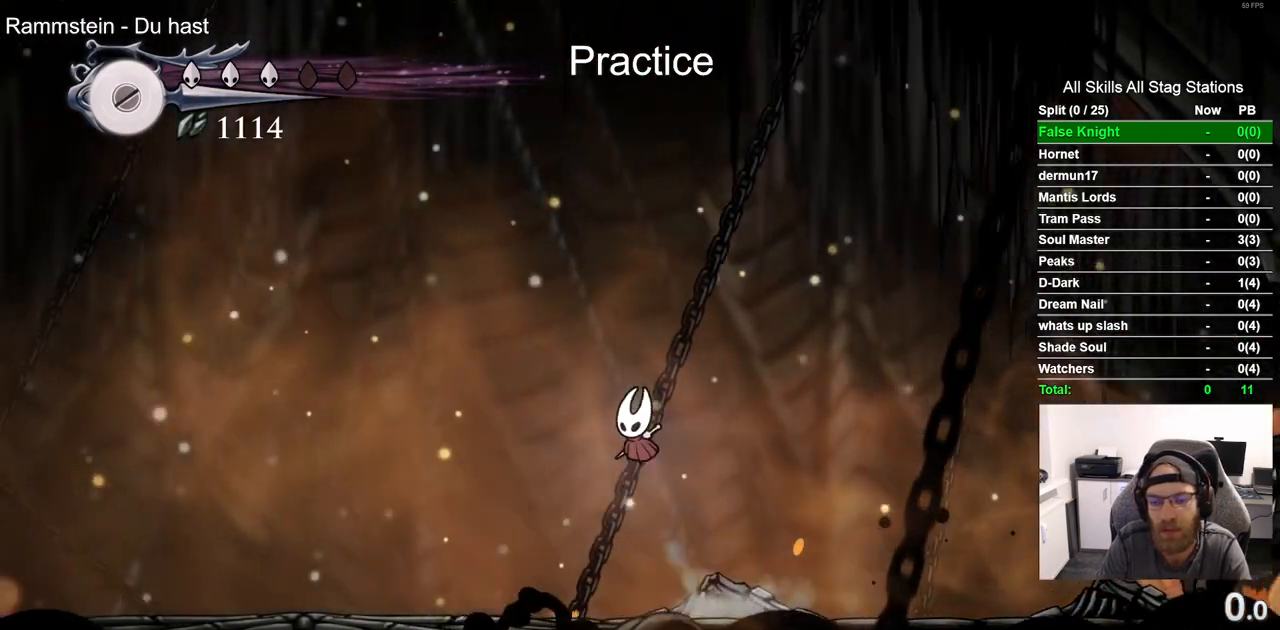
{"dt_ms": 500, "buttons": ["CROSS", "DPAD_LEFT"], "left_stick": "center", "right_stick": "center", "events": [[17, "DPAD_RIGHT", "down"], [83, "CROSS", "up"], [83, "DPAD_LEFT", "up"], [267, "DPAD_LEFT", "down"], [283, "DPAD_RIGHT", "up"], [367, "DPAD_LEFT", "up"], [417, "CROSS", "down"], [450, "DPAD_LEFT", "down"]]}
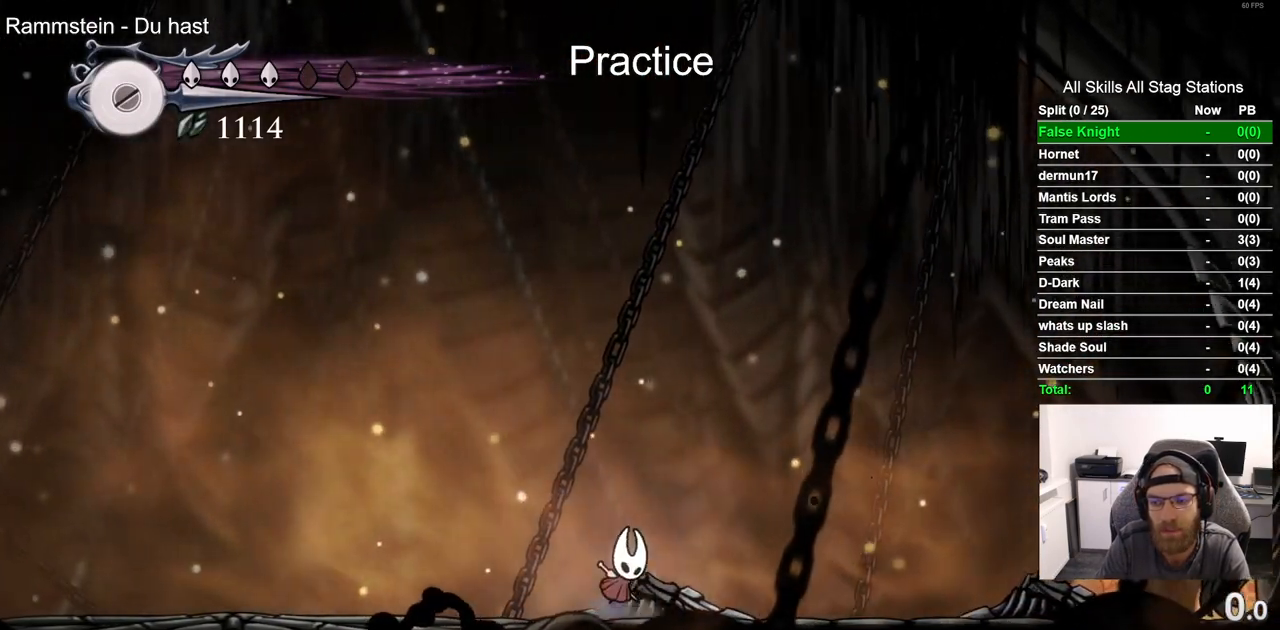
{"dt_ms": 500, "buttons": ["DPAD_RIGHT"], "left_stick": "center", "right_stick": "center"}
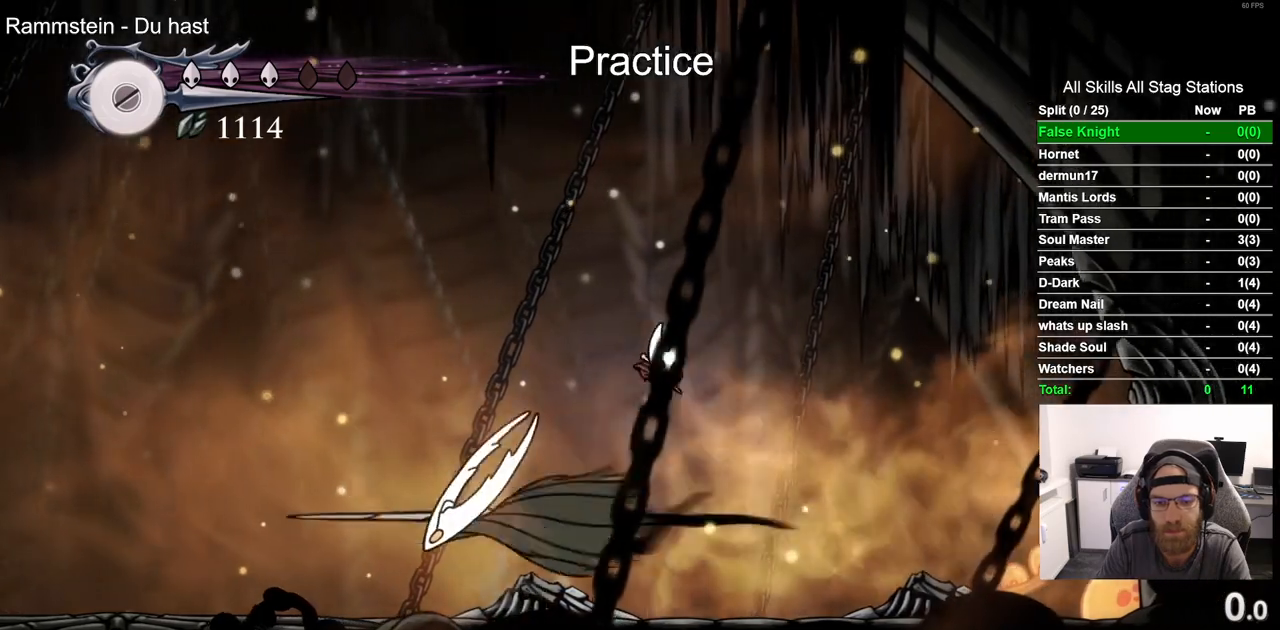
{"dt_ms": 500, "buttons": [], "left_stick": "center", "right_stick": "center", "events": [[17, "DPAD_LEFT", "down"], [17, "DPAD_RIGHT", "up"], [183, "R1", "down"], [350, "R1", "up"], [500, "DPAD_LEFT", "up"]]}
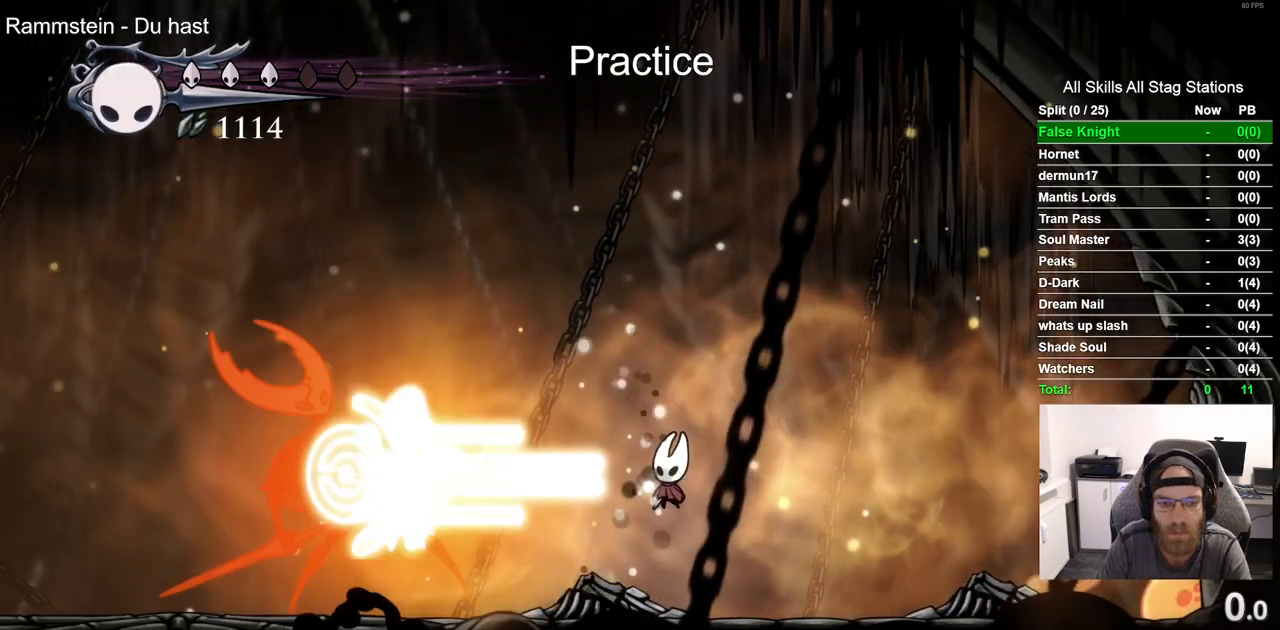
{"dt_ms": 500, "buttons": ["DPAD_LEFT"], "left_stick": "center", "right_stick": "center", "events": [[250, "DPAD_LEFT", "down"]]}
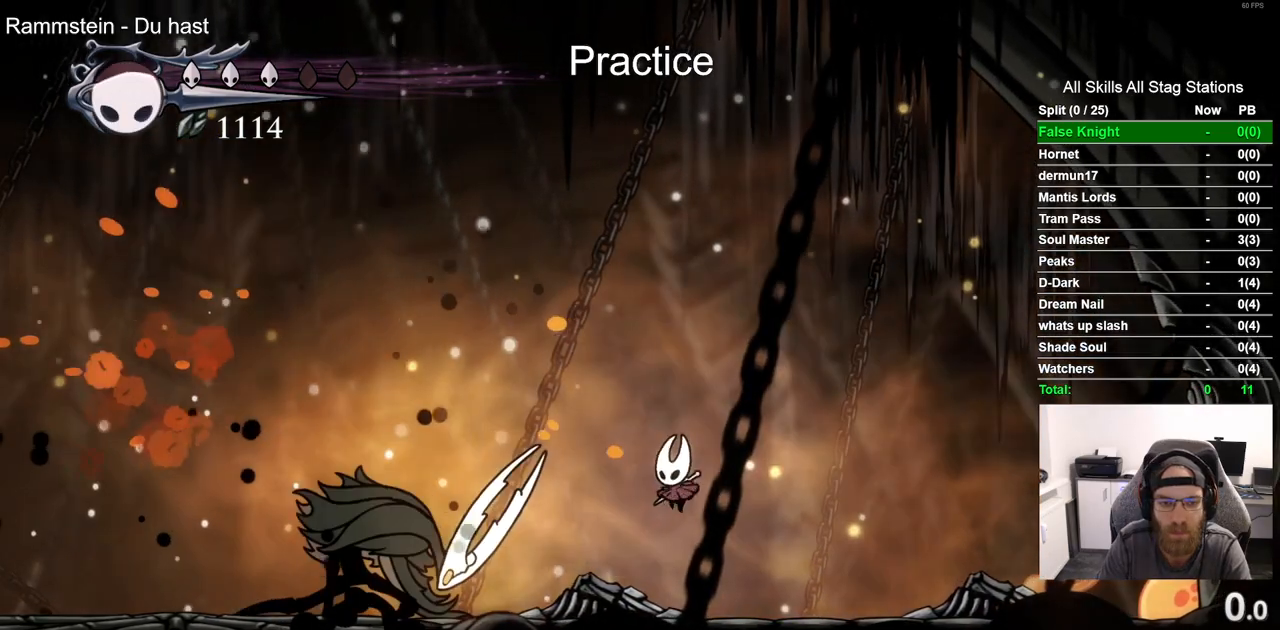
{"dt_ms": 500, "buttons": [], "left_stick": "center", "right_stick": "center"}
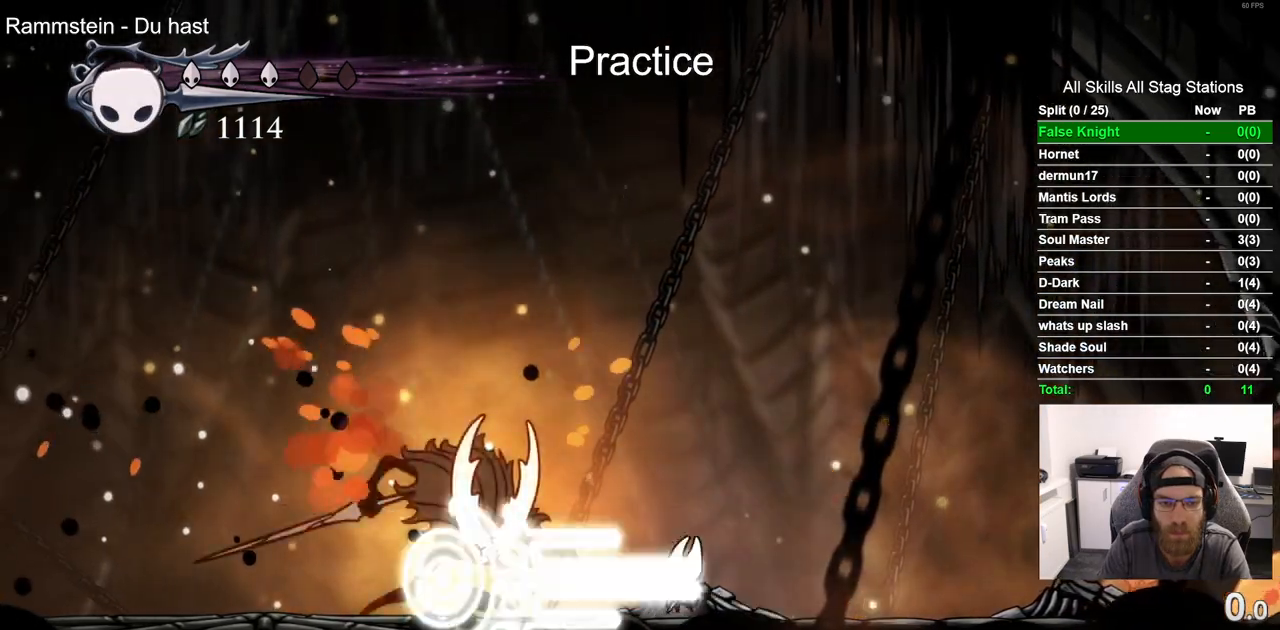
{"dt_ms": 500, "buttons": ["DPAD_RIGHT"], "left_stick": "center", "right_stick": "center", "events": [[267, "DPAD_RIGHT", "down"]]}